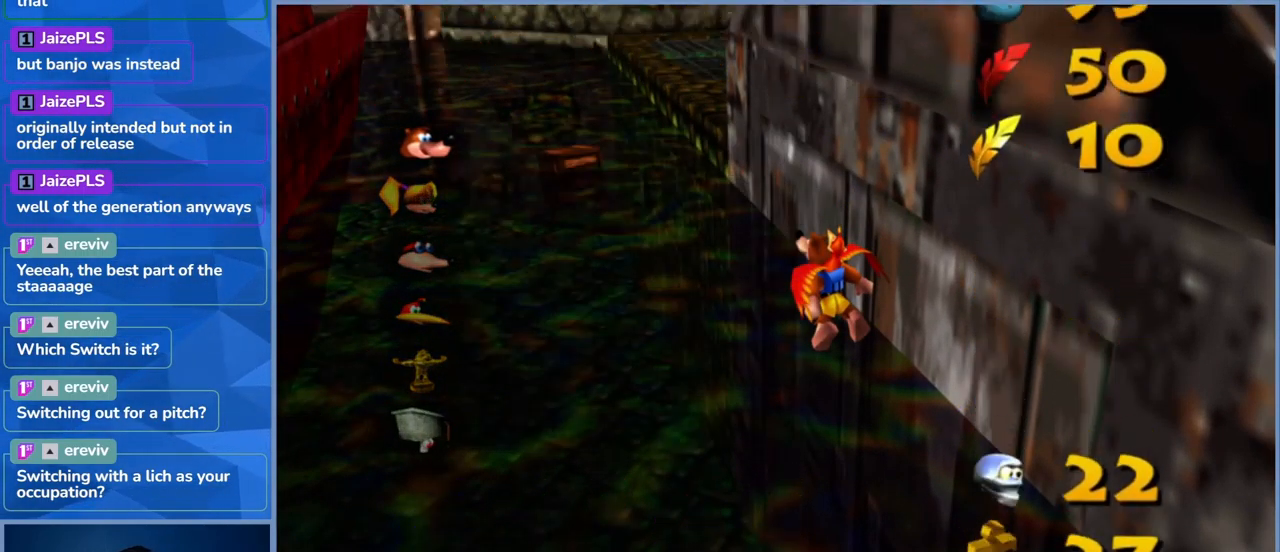
Gameplay with a controller (Xbox layout); each line is a JSON object with the inputs held at the frame after it. "events" lists button and stick changes between this image and that frame as [ms after this image, input, new state], when the widget could be followed in between. Not read: L3 R3.
{"buttons": [], "left_stick": "up-left", "right_stick": "center", "events": [[100, "left_stick", "up-left"]]}
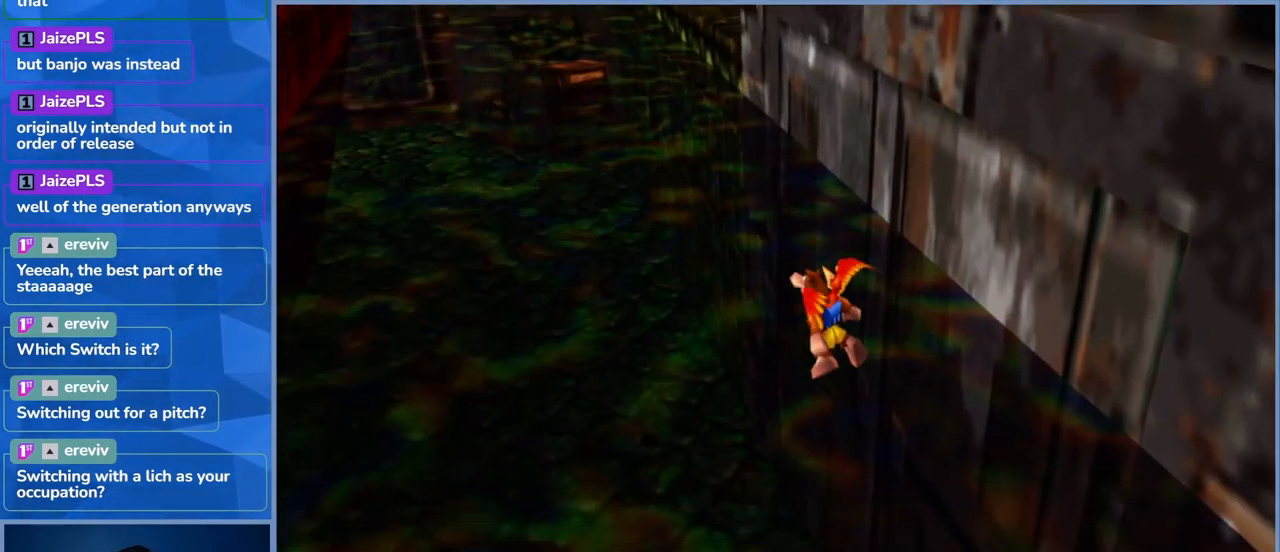
{"buttons": [], "left_stick": "center", "right_stick": "center", "events": [[467, "left_stick", "center"]]}
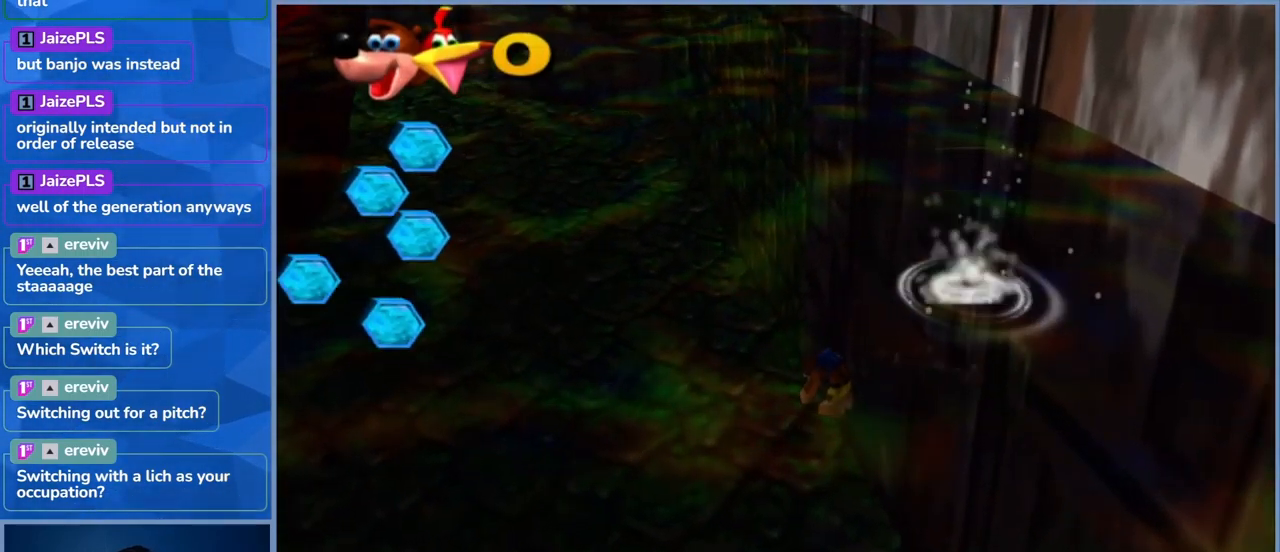
{"buttons": [], "left_stick": "center", "right_stick": "center", "events": []}
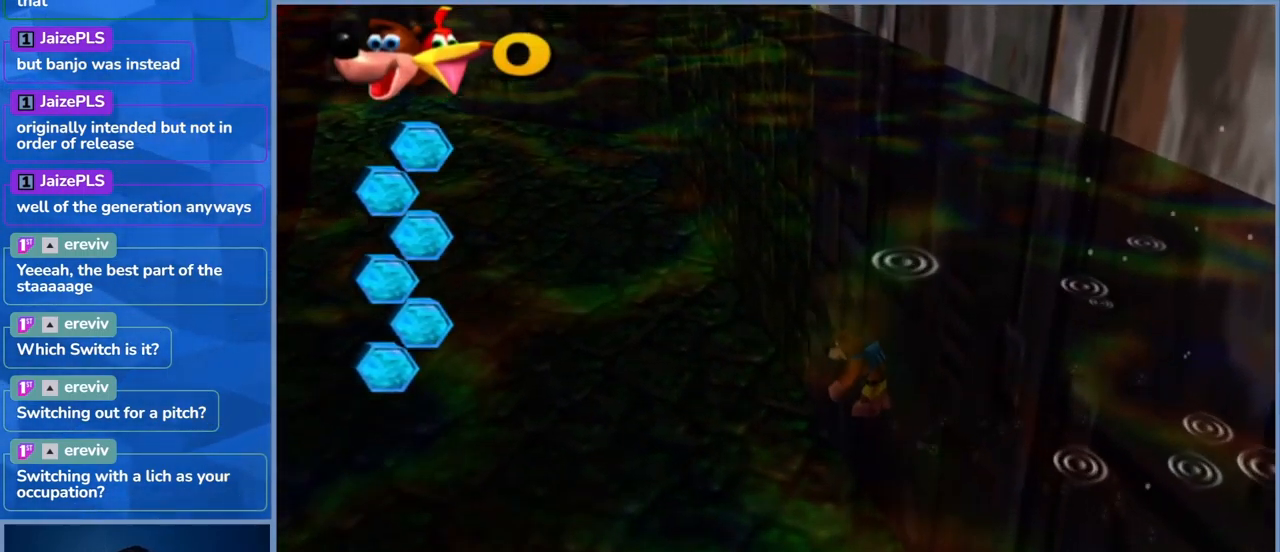
{"buttons": [], "left_stick": "up-left", "right_stick": "center", "events": [[133, "left_stick", "up"], [433, "left_stick", "up-left"]]}
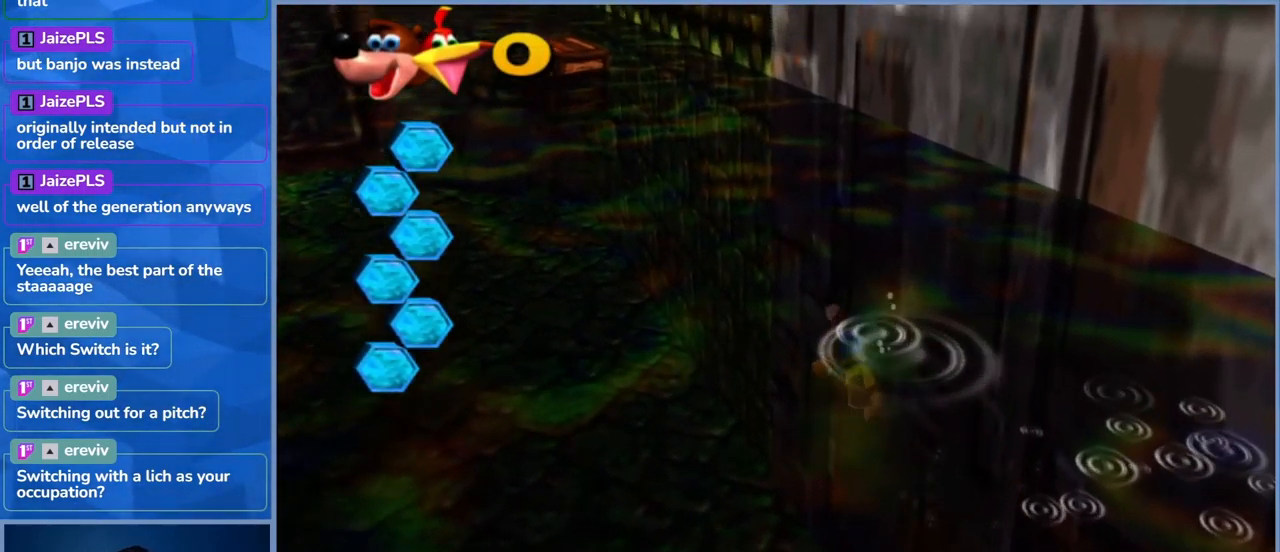
{"buttons": [], "left_stick": "up-left", "right_stick": "center", "events": []}
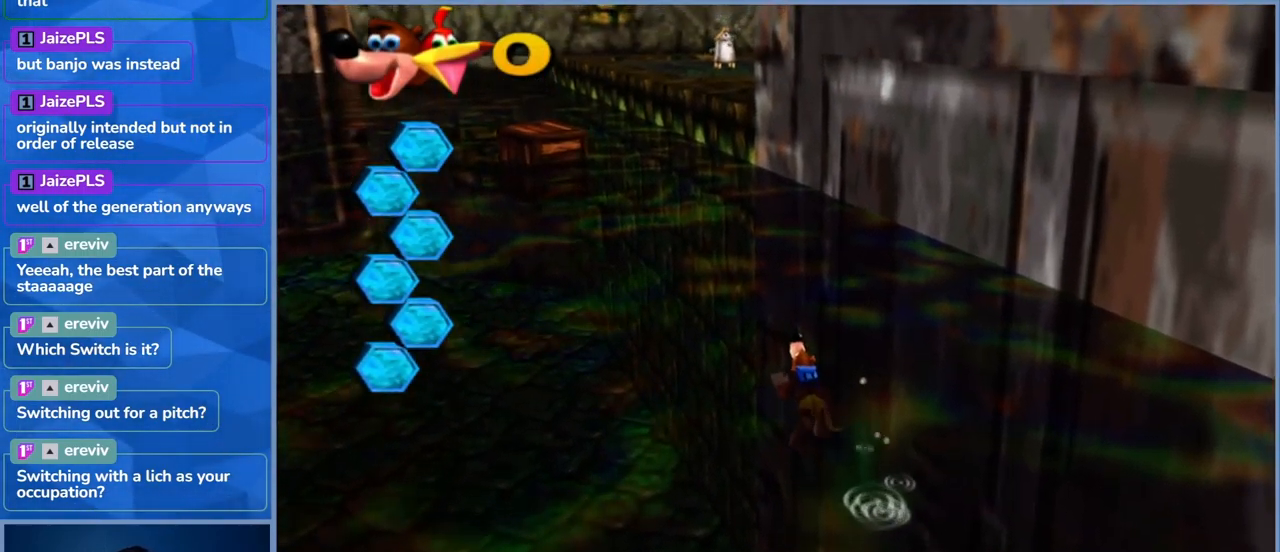
{"buttons": ["A"], "left_stick": "up-left", "right_stick": "center", "events": [[17, "A", "down"], [333, "A", "up"], [417, "A", "down"]]}
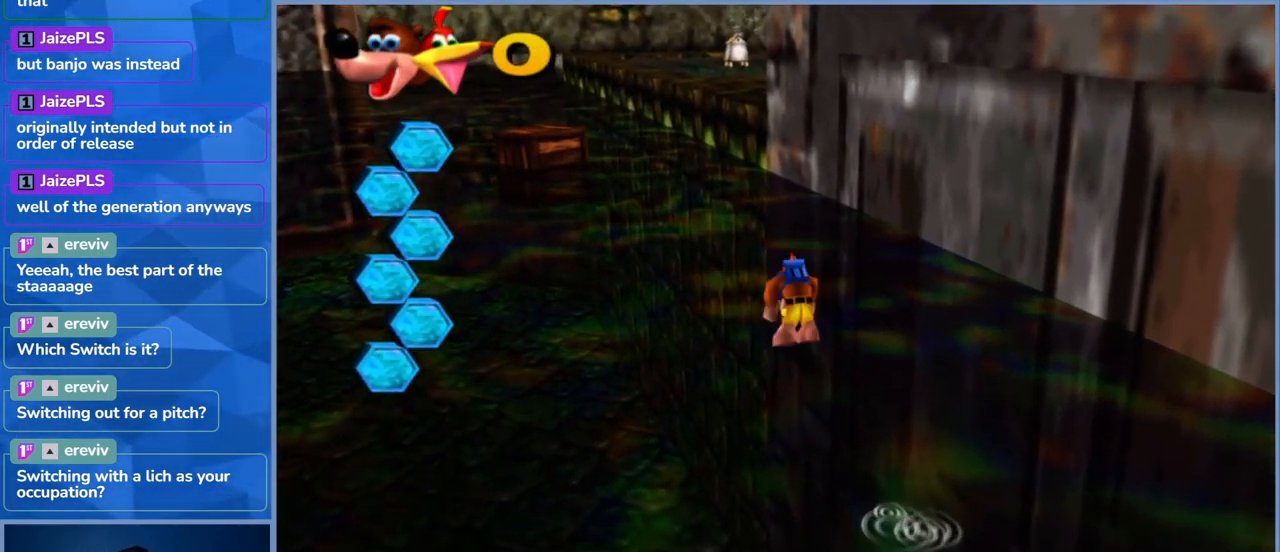
{"buttons": ["A"], "left_stick": "up-left", "right_stick": "center", "events": []}
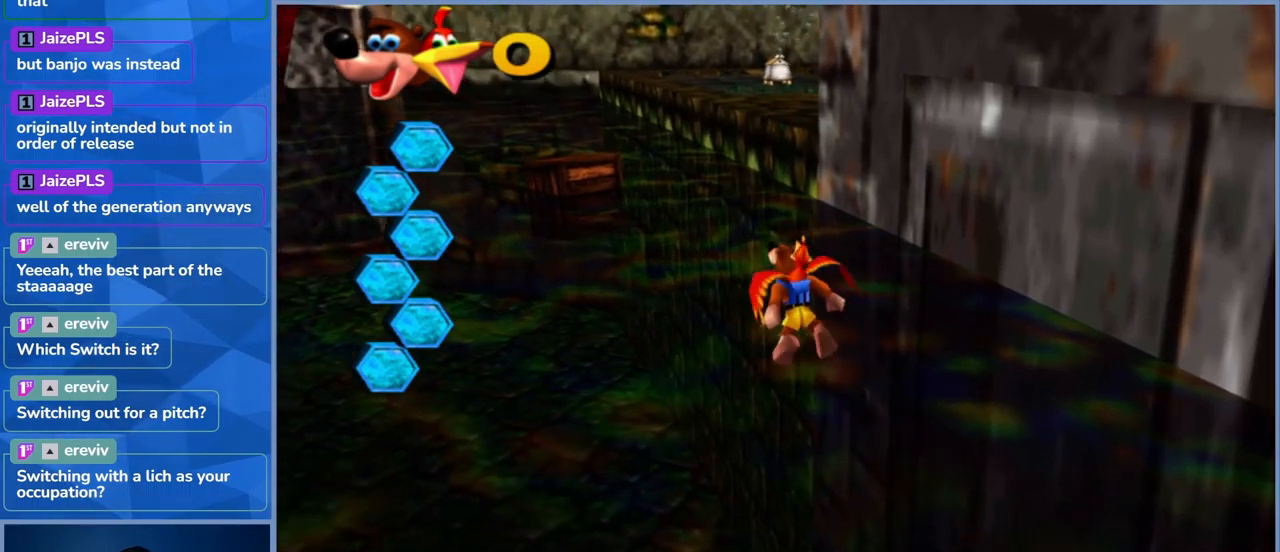
{"buttons": [], "left_stick": "up-left", "right_stick": "center", "events": [[150, "A", "up"]]}
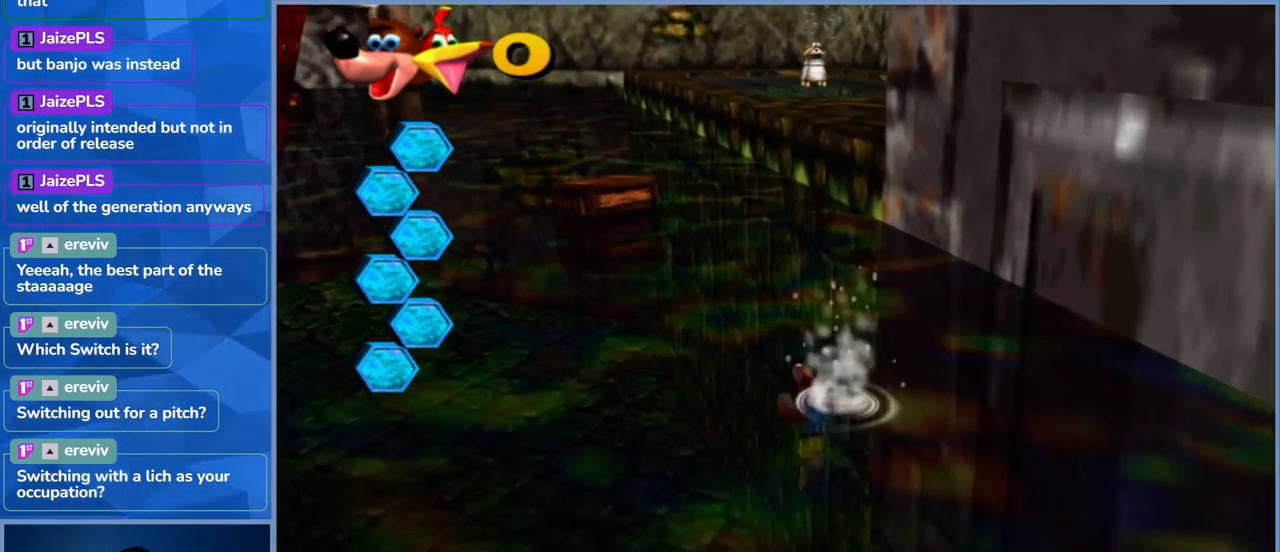
{"buttons": [], "left_stick": "up-left", "right_stick": "center", "events": []}
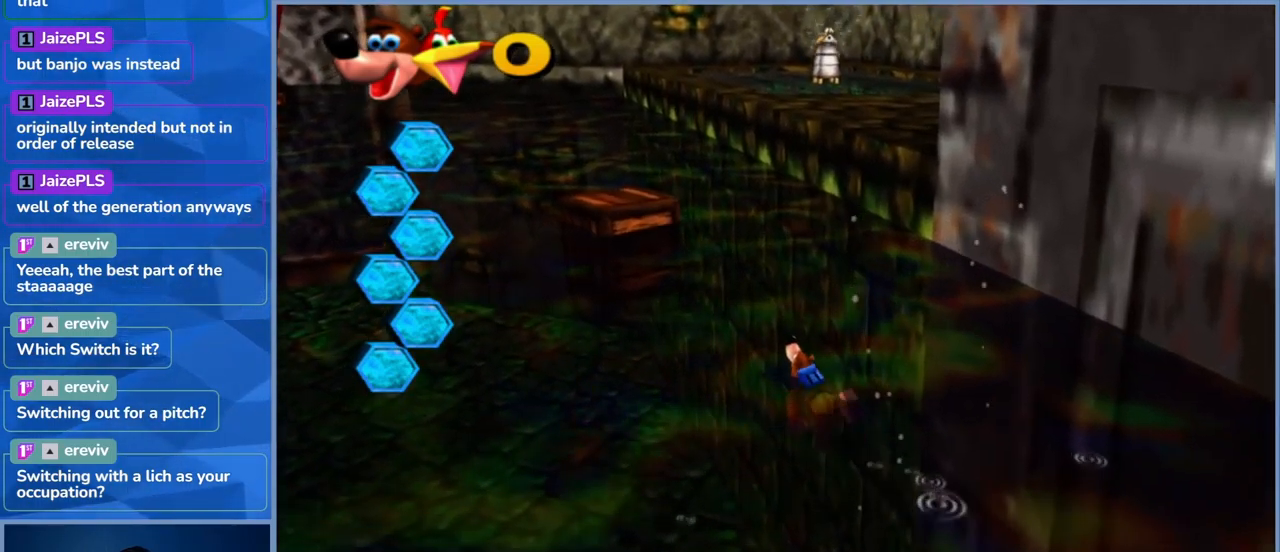
{"buttons": [], "left_stick": "up-left", "right_stick": "center", "events": []}
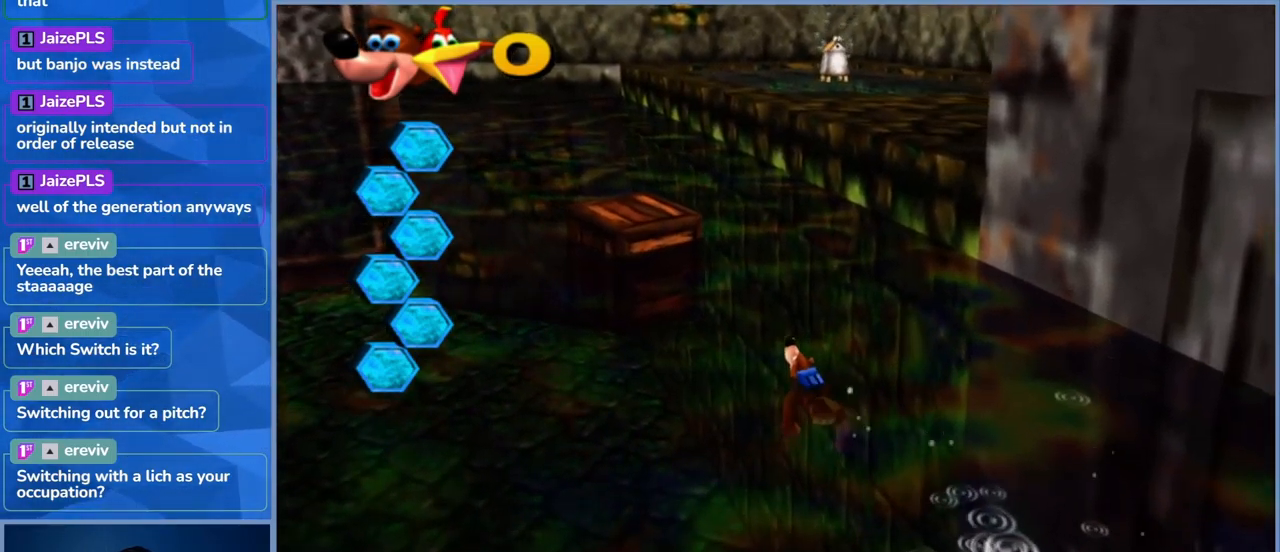
{"buttons": ["A"], "left_stick": "up-left", "right_stick": "center", "events": [[334, "A", "down"]]}
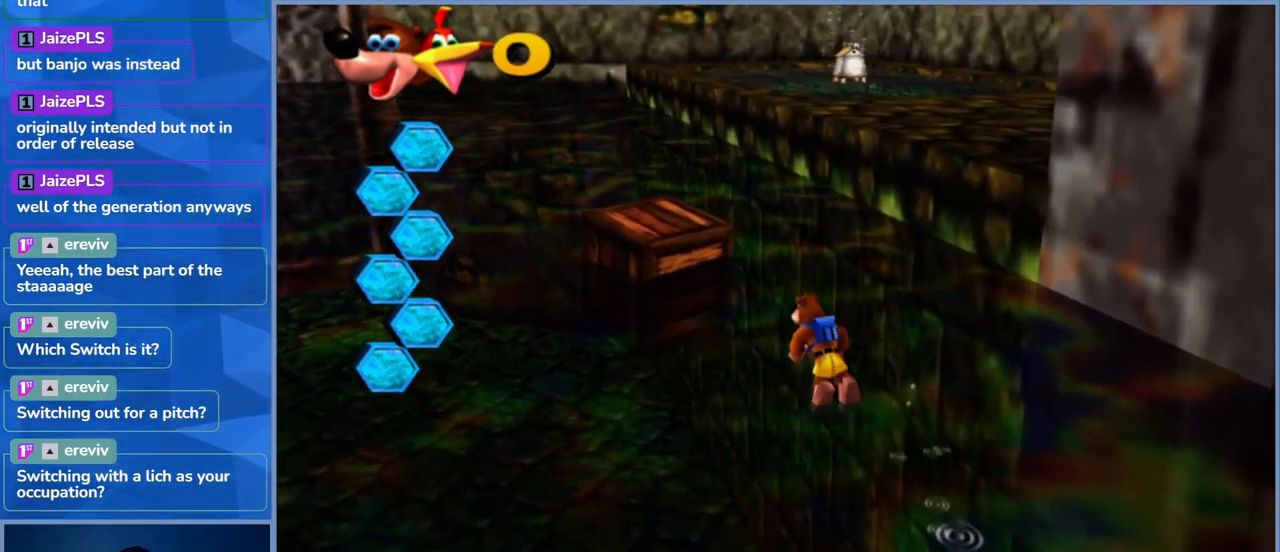
{"buttons": ["A"], "left_stick": "up-left", "right_stick": "center", "events": [[200, "A", "up"], [284, "A", "down"]]}
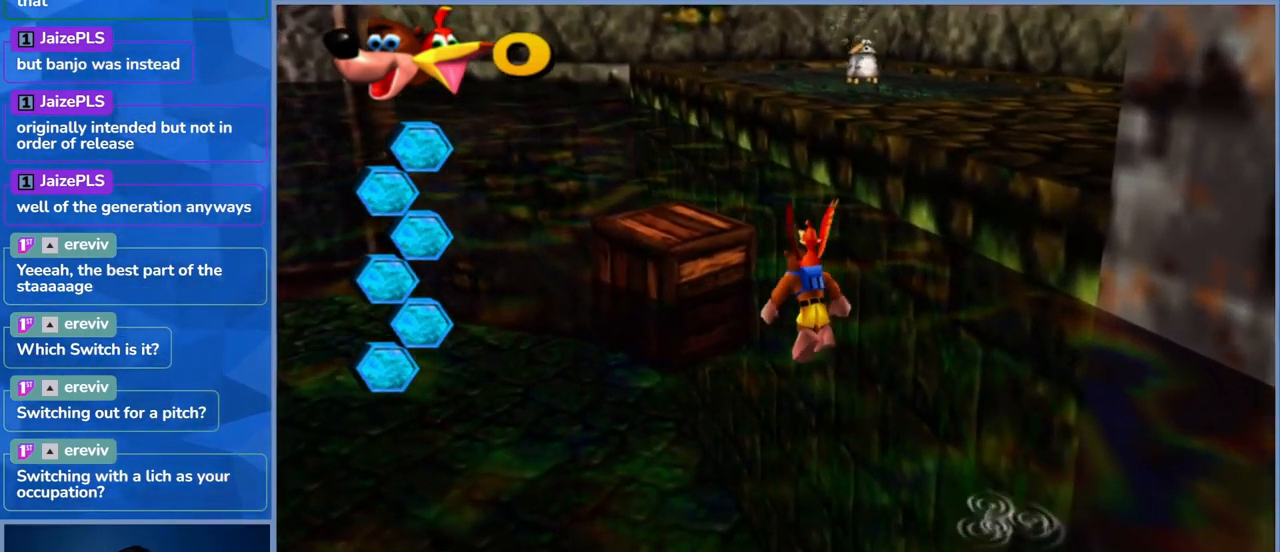
{"buttons": [], "left_stick": "center", "right_stick": "center", "events": [[167, "A", "up"], [317, "left_stick", "center"]]}
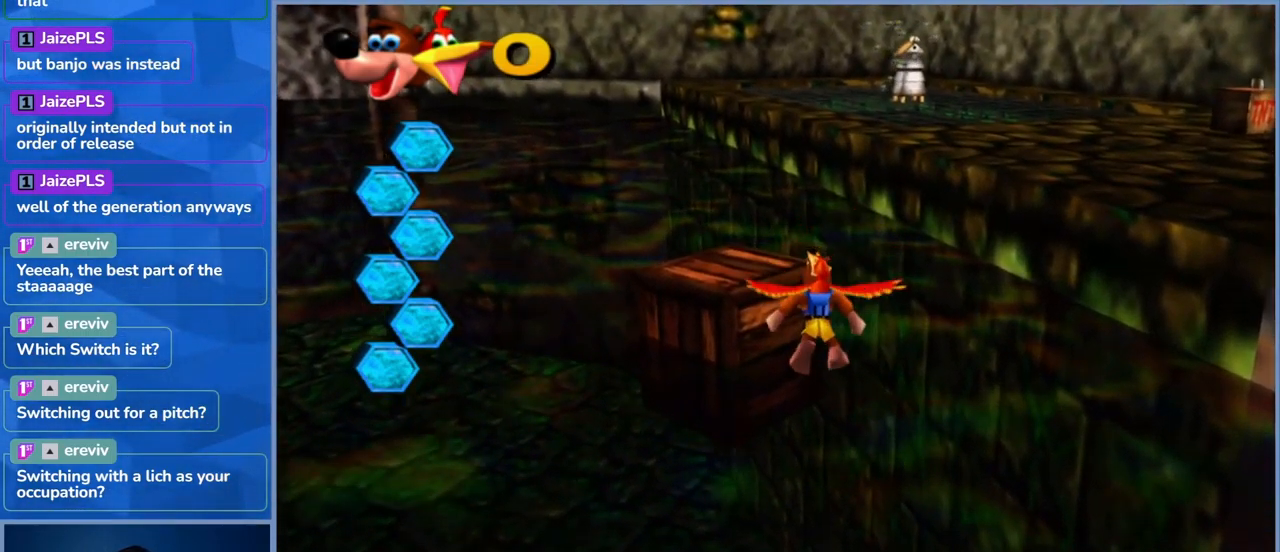
{"buttons": ["A"], "left_stick": "center", "right_stick": "center", "events": [[467, "A", "down"]]}
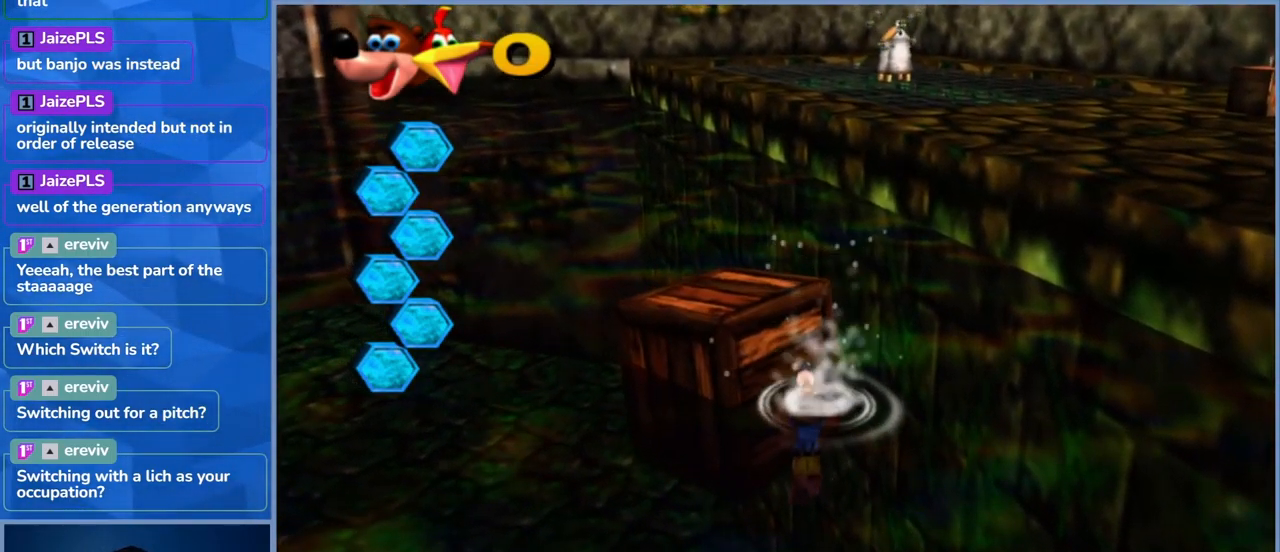
{"buttons": ["A"], "left_stick": "up-left", "right_stick": "center", "events": [[167, "A", "up"], [384, "left_stick", "left"], [434, "left_stick", "up-left"], [500, "A", "down"]]}
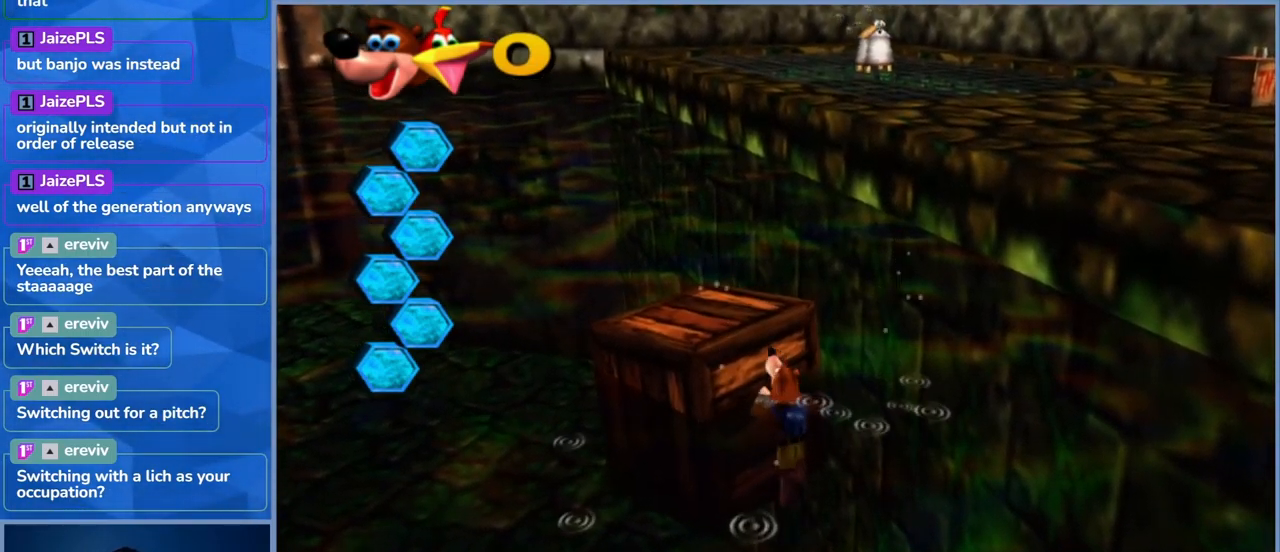
{"buttons": [], "left_stick": "right", "right_stick": "center", "events": [[217, "A", "up"], [300, "A", "down"], [467, "A", "up"], [484, "left_stick", "right"]]}
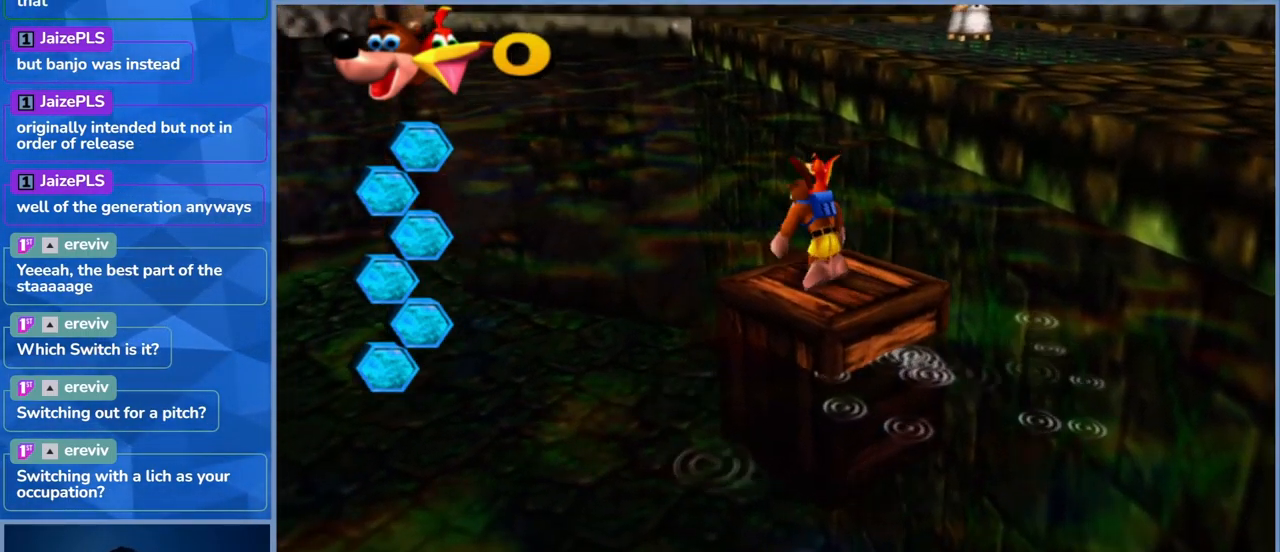
{"buttons": [], "left_stick": "left", "right_stick": "center", "events": [[333, "left_stick", "center"], [483, "left_stick", "left"]]}
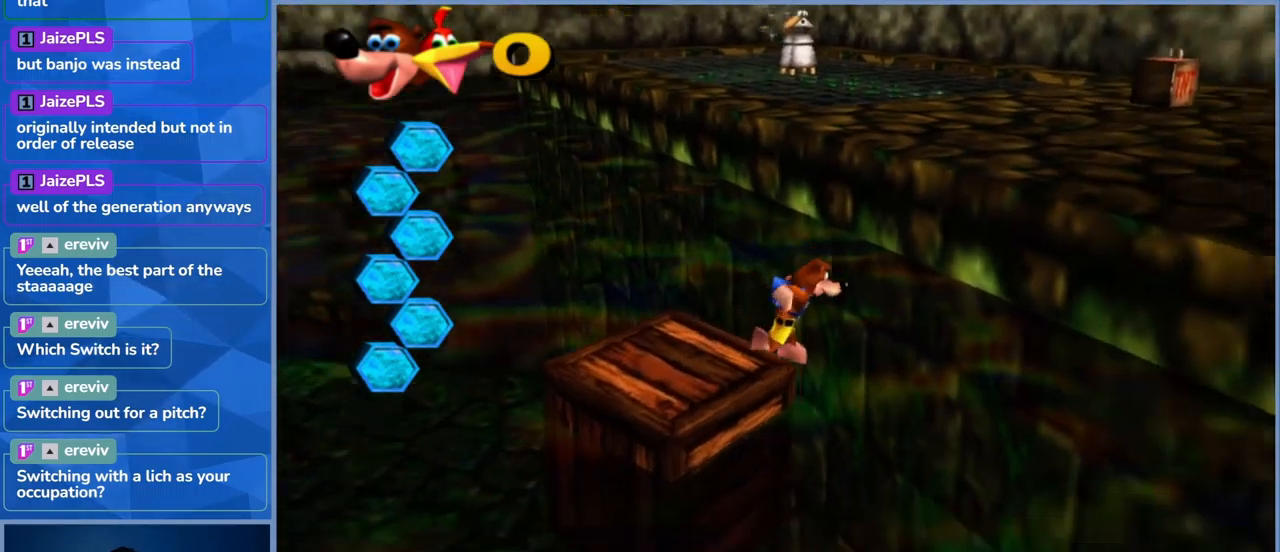
{"buttons": ["A"], "left_stick": "center", "right_stick": "center", "events": [[300, "left_stick", "center"], [400, "A", "down"]]}
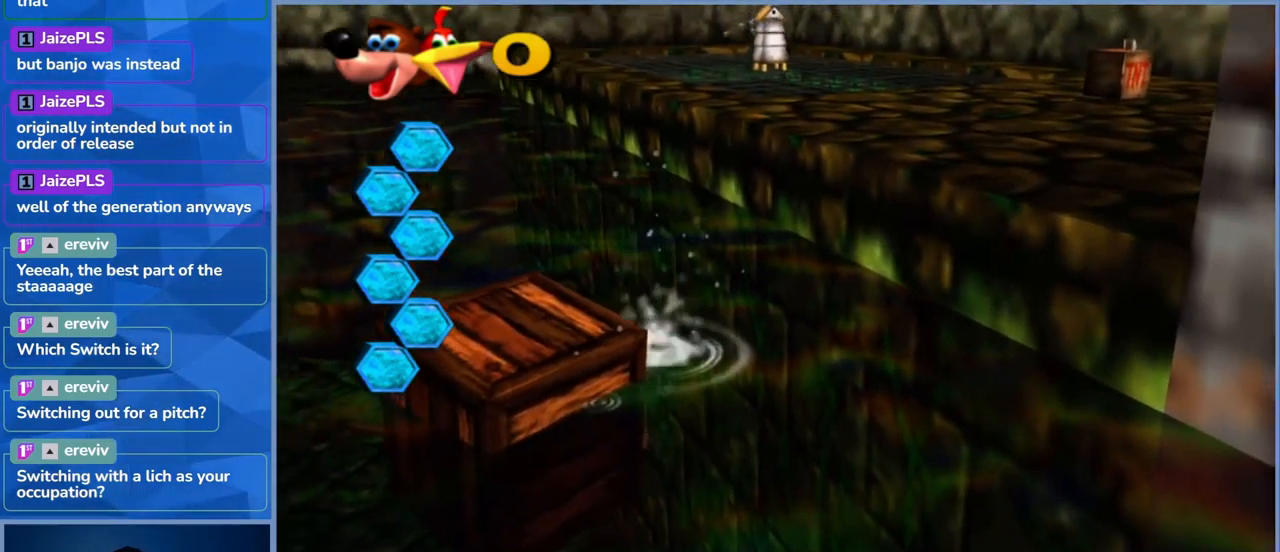
{"buttons": ["A"], "left_stick": "center", "right_stick": "center", "events": [[66, "left_stick", "left"], [116, "A", "up"], [216, "A", "down"], [416, "A", "up"], [466, "A", "down"], [483, "left_stick", "center"]]}
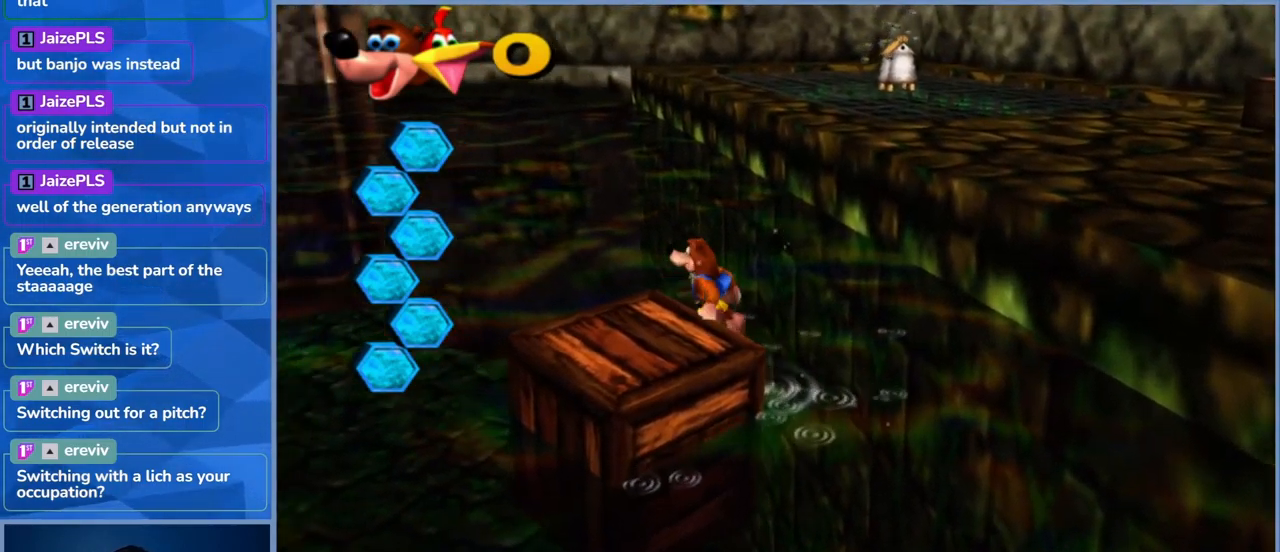
{"buttons": [], "left_stick": "center", "right_stick": "center", "events": [[33, "left_stick", "down-left"], [150, "A", "up"], [183, "left_stick", "down"], [416, "left_stick", "center"]]}
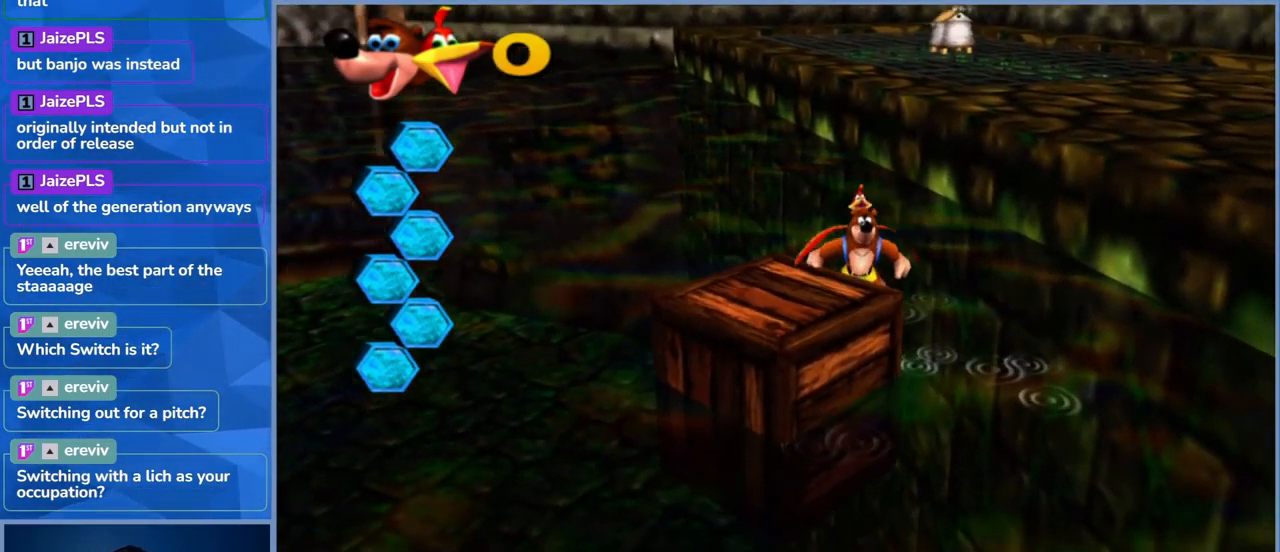
{"buttons": [], "left_stick": "center", "right_stick": "center", "events": []}
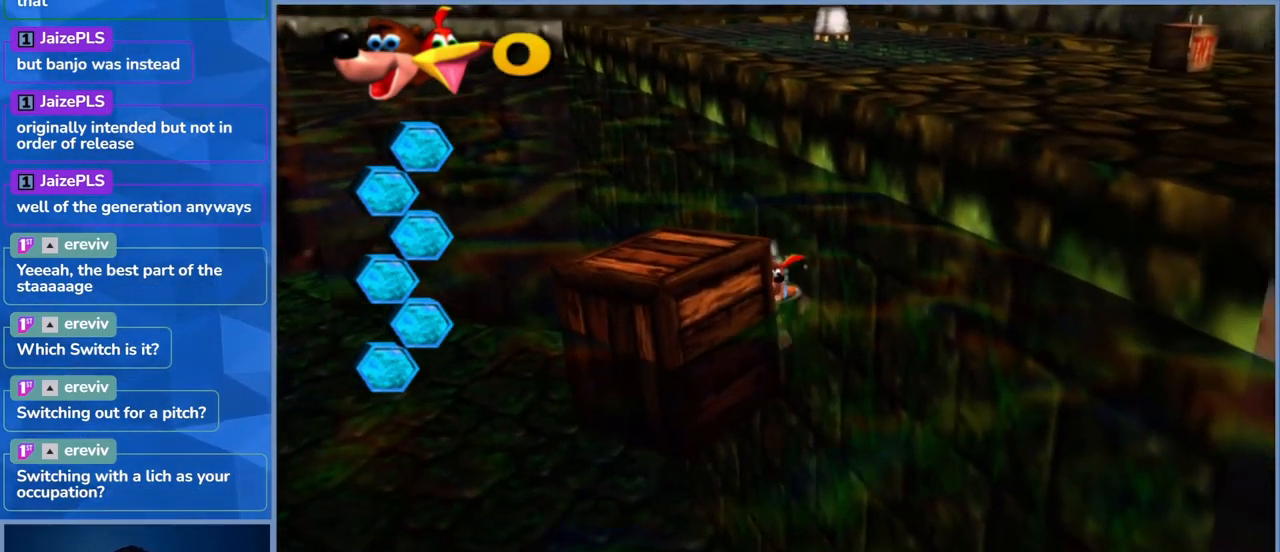
{"buttons": ["A"], "left_stick": "left", "right_stick": "center", "events": [[316, "A", "down"], [450, "left_stick", "left"]]}
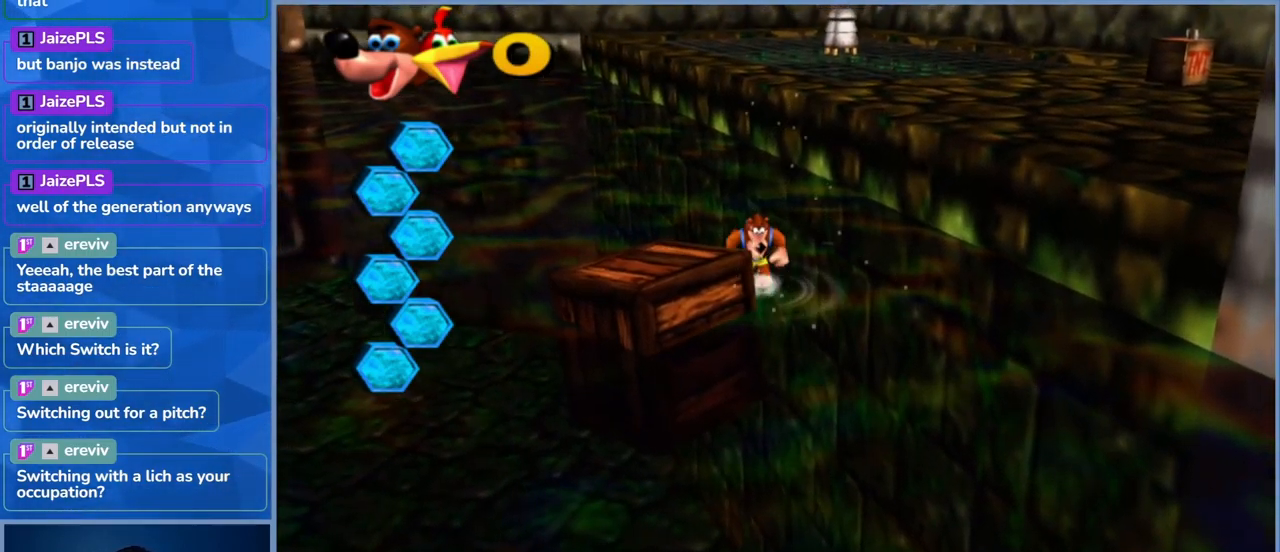
{"buttons": [], "left_stick": "center", "right_stick": "center", "events": [[50, "A", "up"], [116, "A", "down"], [300, "A", "up"], [300, "left_stick", "down-left"], [416, "left_stick", "center"]]}
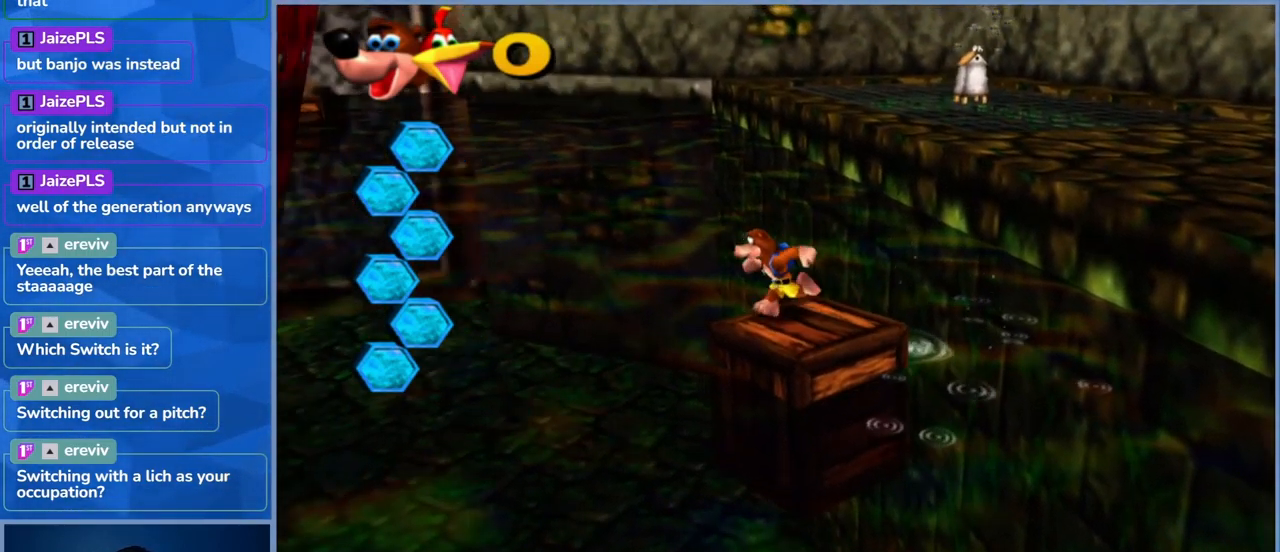
{"buttons": [], "left_stick": "center", "right_stick": "center", "events": [[50, "left_stick", "right"], [266, "left_stick", "center"]]}
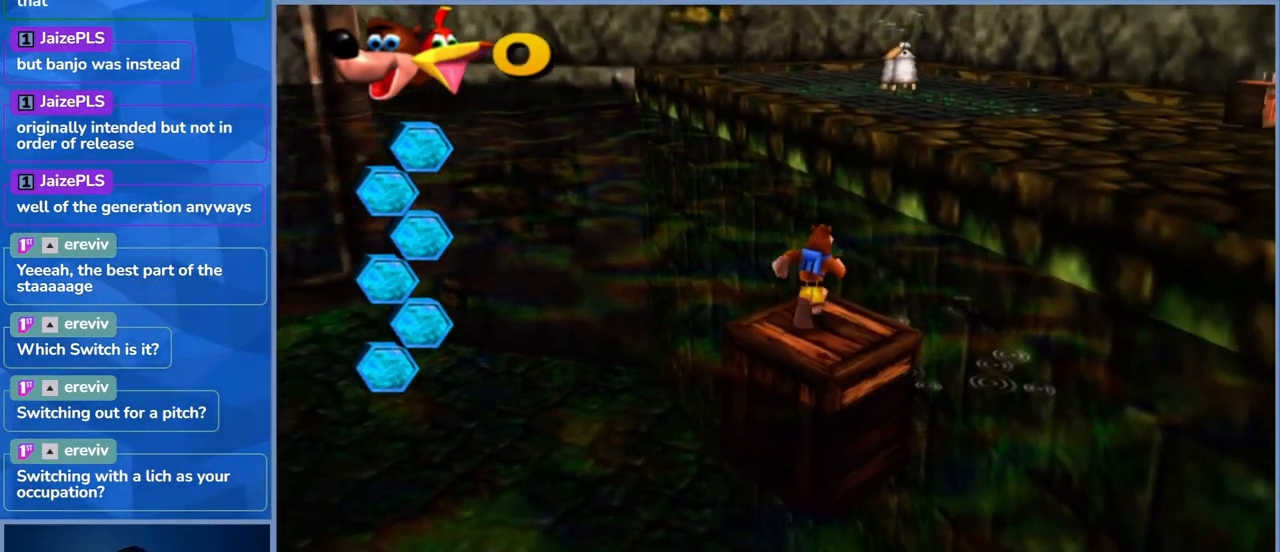
{"buttons": [], "left_stick": "center", "right_stick": "center", "events": [[250, "left_stick", "down"], [333, "left_stick", "center"]]}